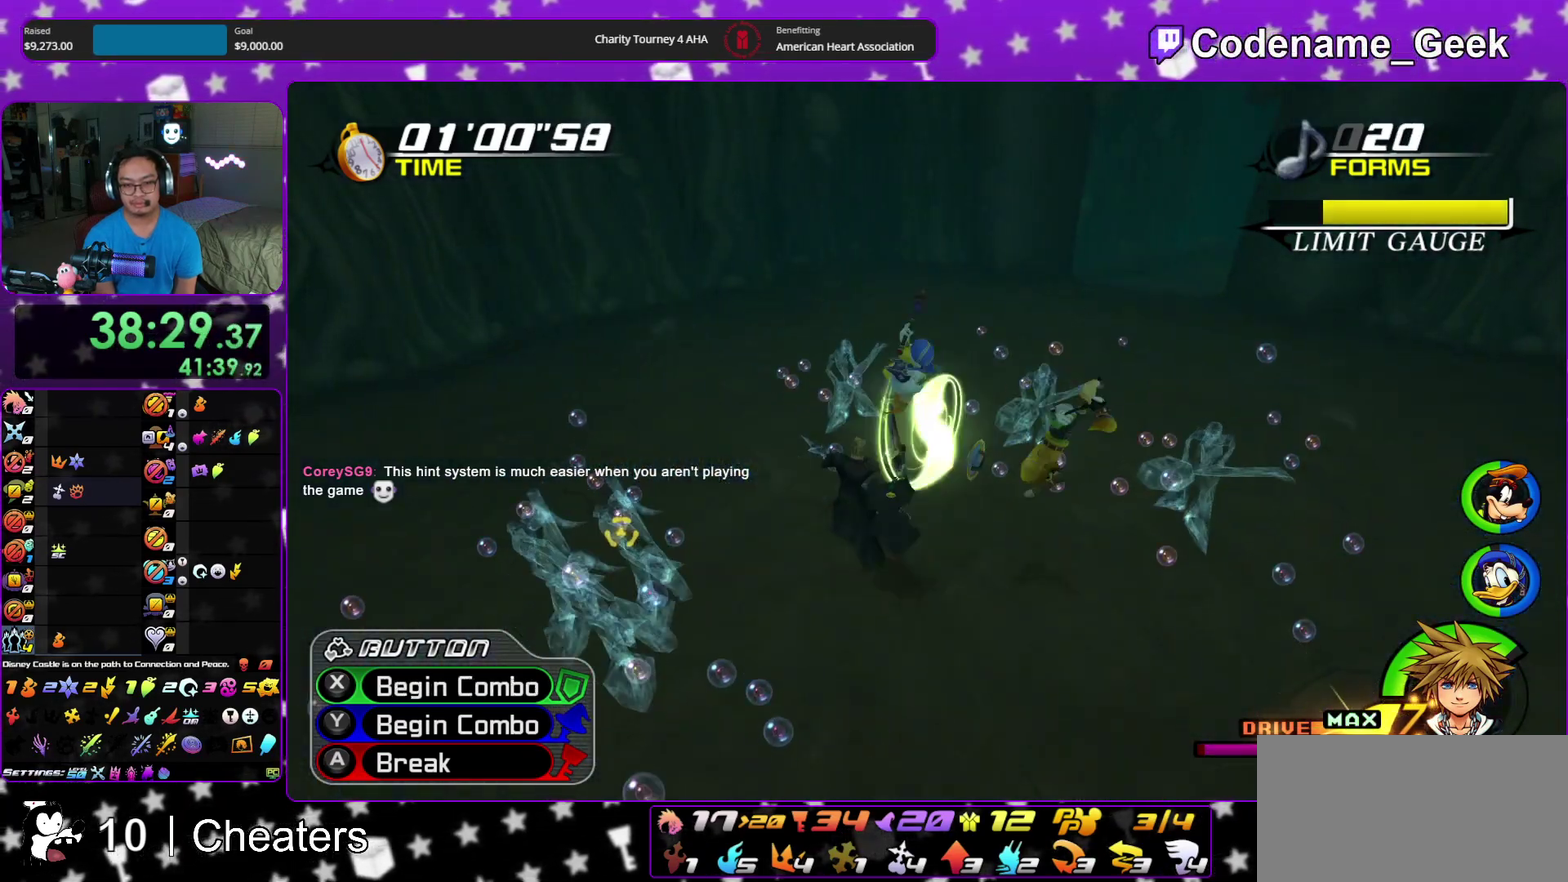
Gameplay with a controller (Nintendo layout); each line is a JSON object with the inputs held at the frame after it (dt_ms = milliseconds from this image to that frame). This overlay highlights the sticks when they move; stick clicks (L3 R3) are not distinguishable. Not read: HOME L3 R3 START.
{"dt_ms": 400, "buttons": [], "left_stick": "up", "right_stick": "down"}
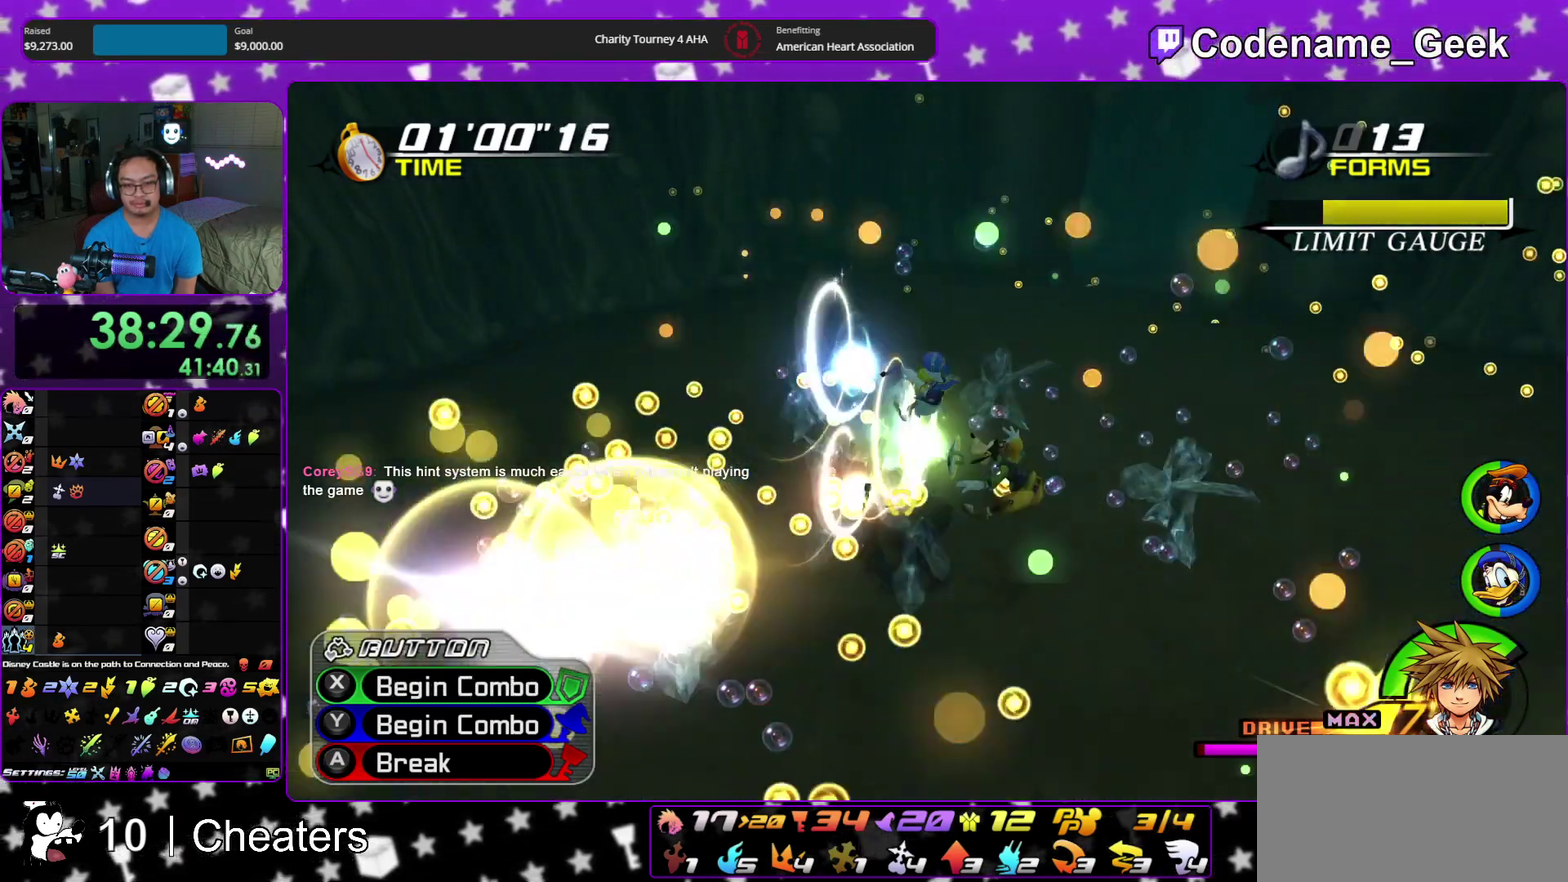
{"dt_ms": 600, "buttons": [], "left_stick": "left", "right_stick": "down"}
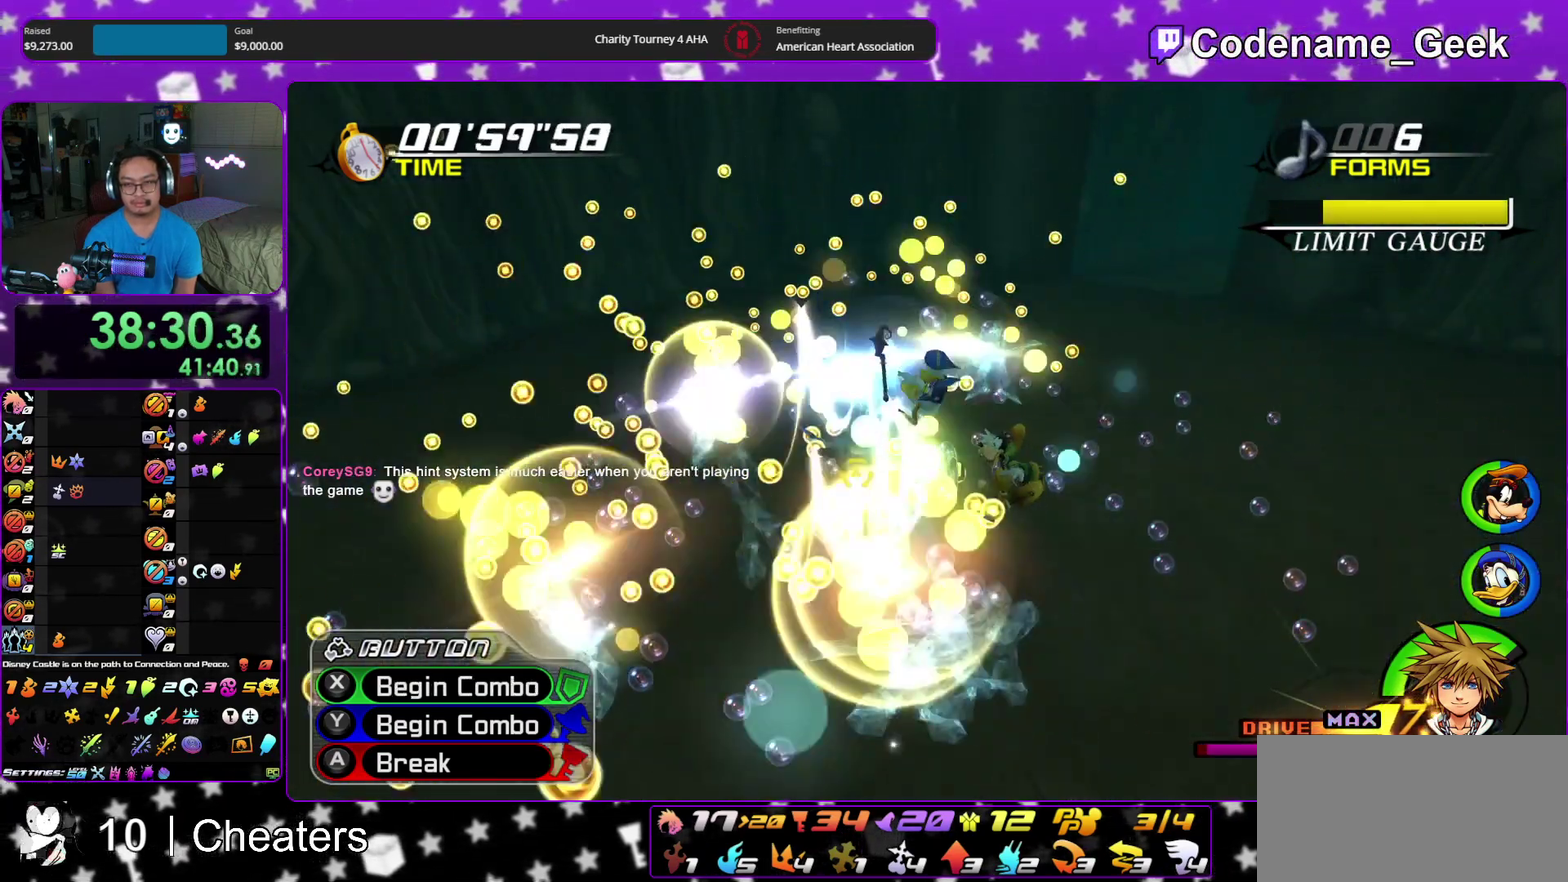
{"dt_ms": 300, "buttons": [], "left_stick": "down-left", "right_stick": "down"}
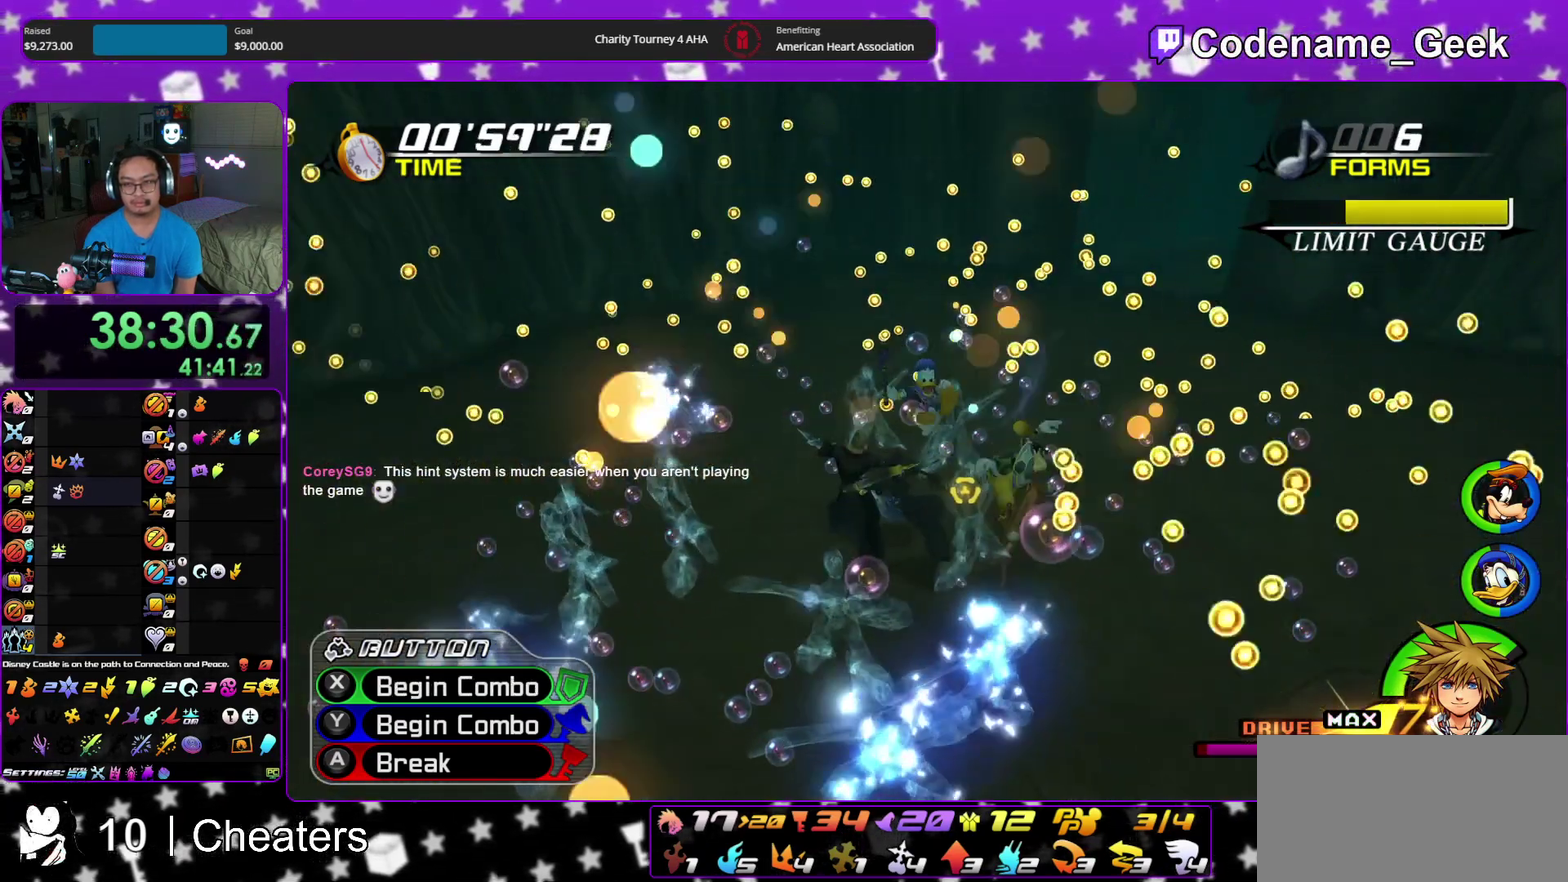
{"dt_ms": 900, "buttons": [], "left_stick": "down", "right_stick": "down-right"}